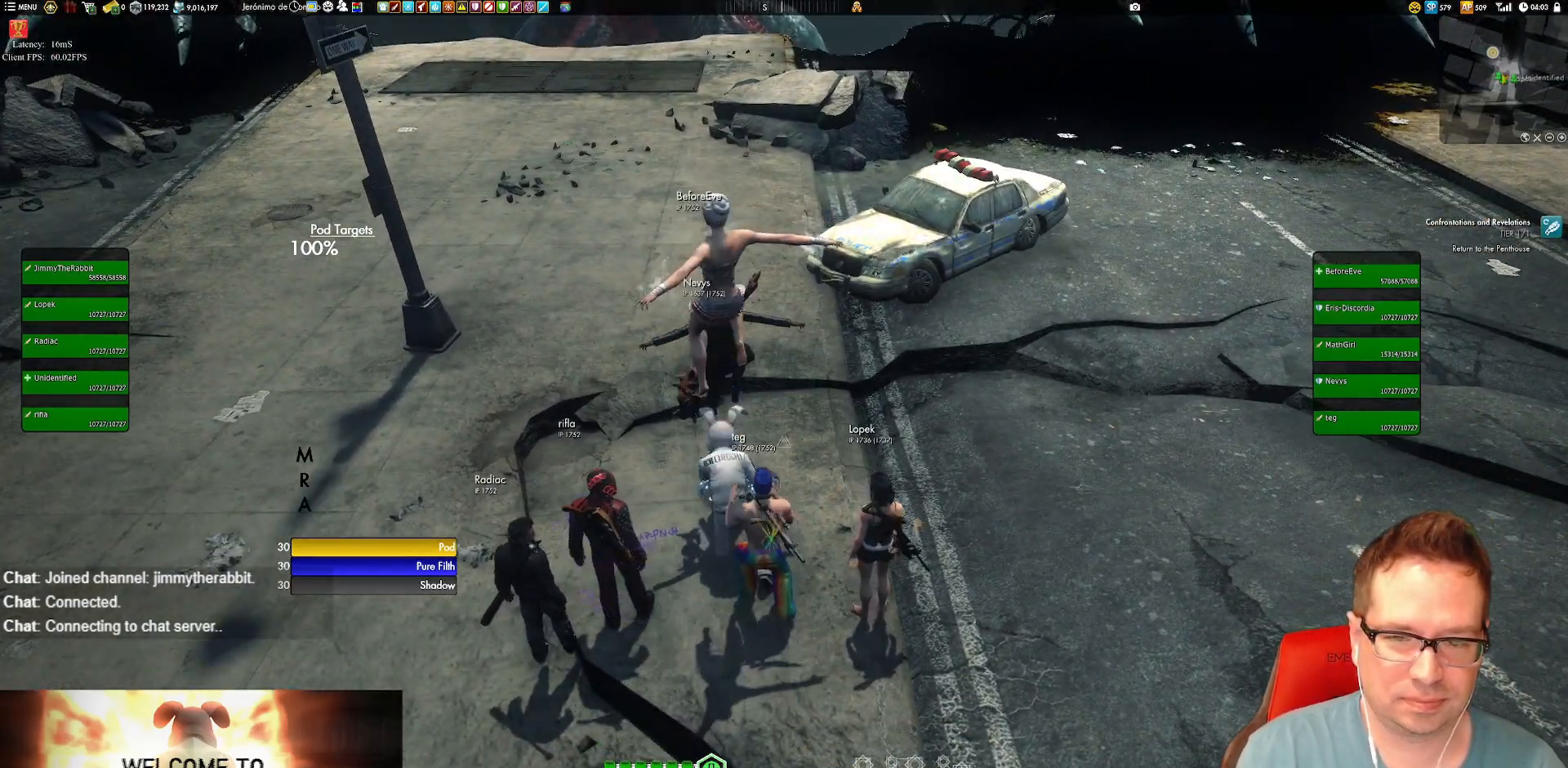
Gameplay with a controller (Xbox layout); each line is a JSON object with the inputs held at the frame after it. "events" lists button and stick changes between this image and that frame as [ms after this image, input, new state], when the widget could be followed in between. Not read: HOME L3 R3.
{"buttons": [], "left_stick": "center", "right_stick": "center", "events": [[184, "right_stick", "center"]]}
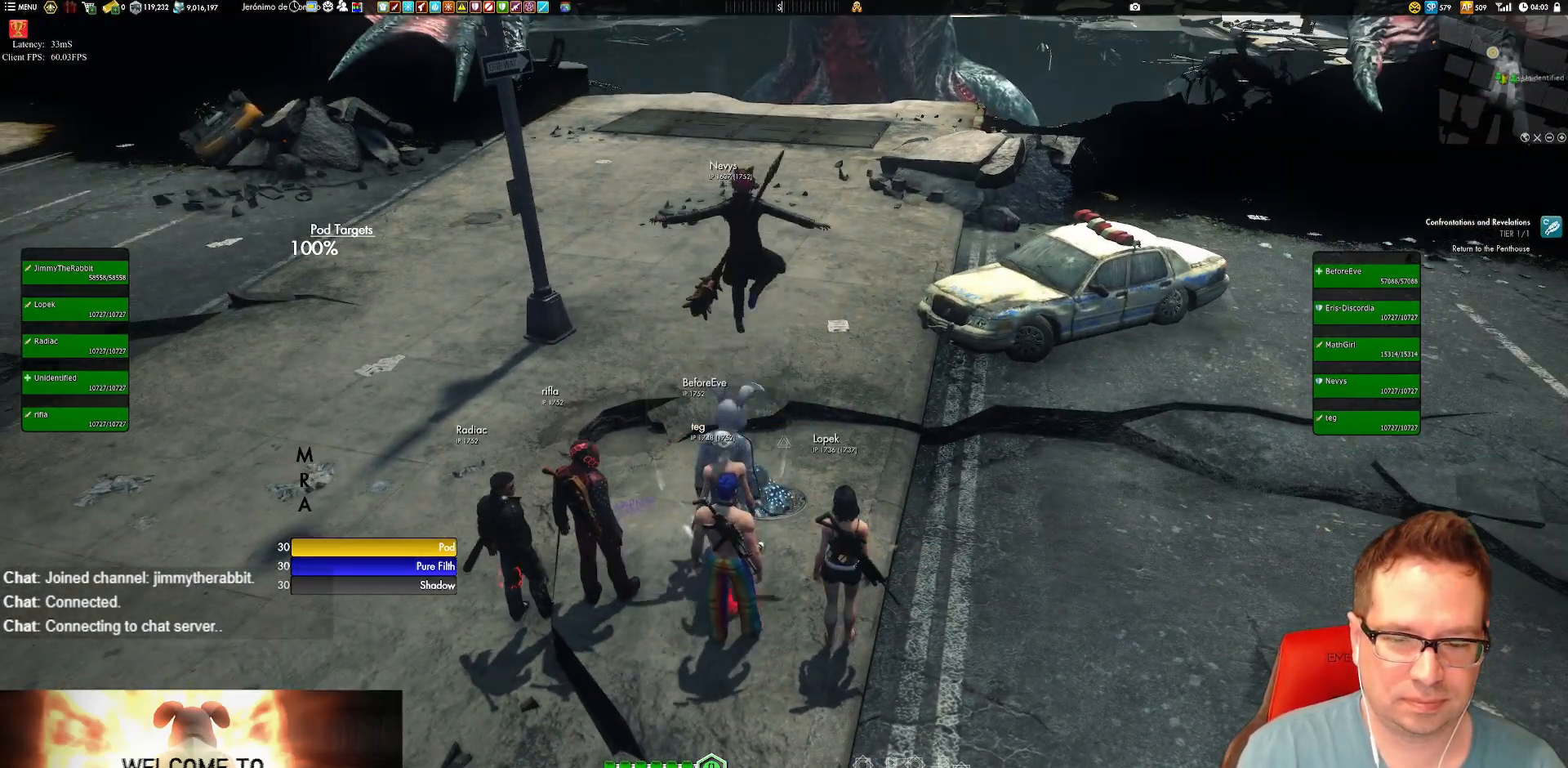
{"buttons": [], "left_stick": "center", "right_stick": "center", "events": []}
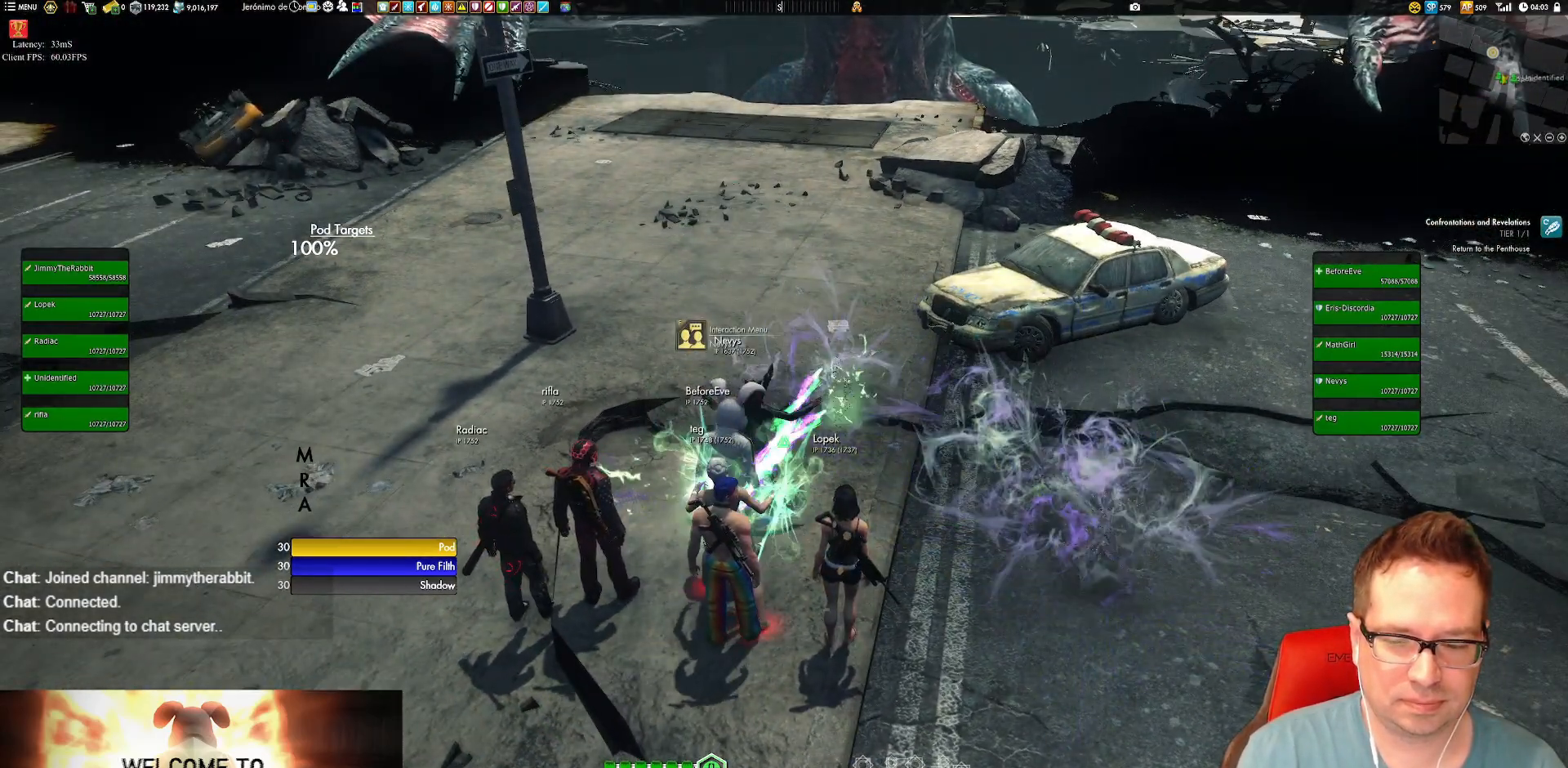
{"buttons": [], "left_stick": "center", "right_stick": "up", "events": [[50, "right_stick", "up"]]}
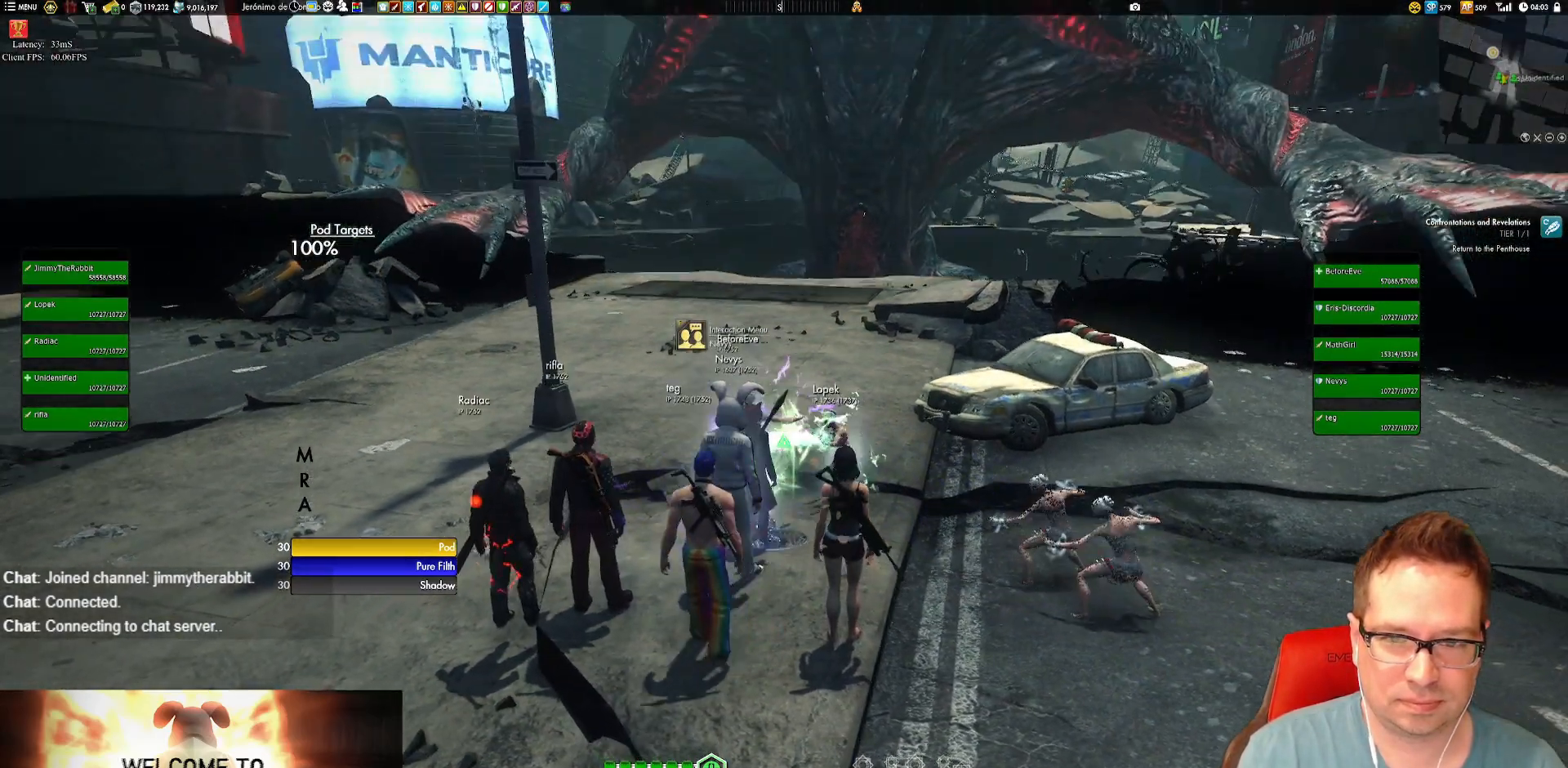
{"buttons": [], "left_stick": "center", "right_stick": "center", "events": [[50, "right_stick", "center"], [150, "right_stick", "down"], [350, "right_stick", "center"]]}
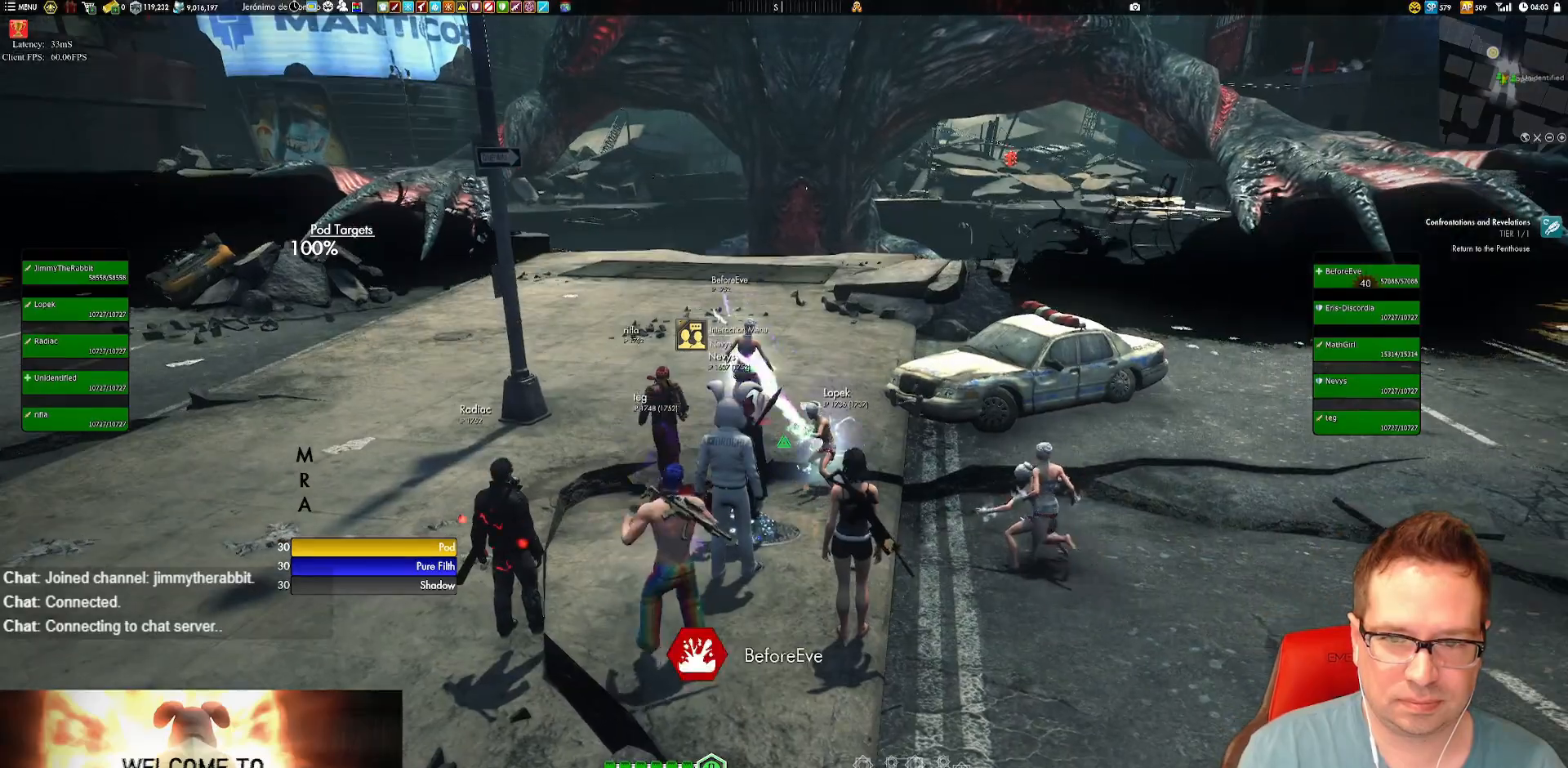
{"buttons": [], "left_stick": "center", "right_stick": "center", "events": []}
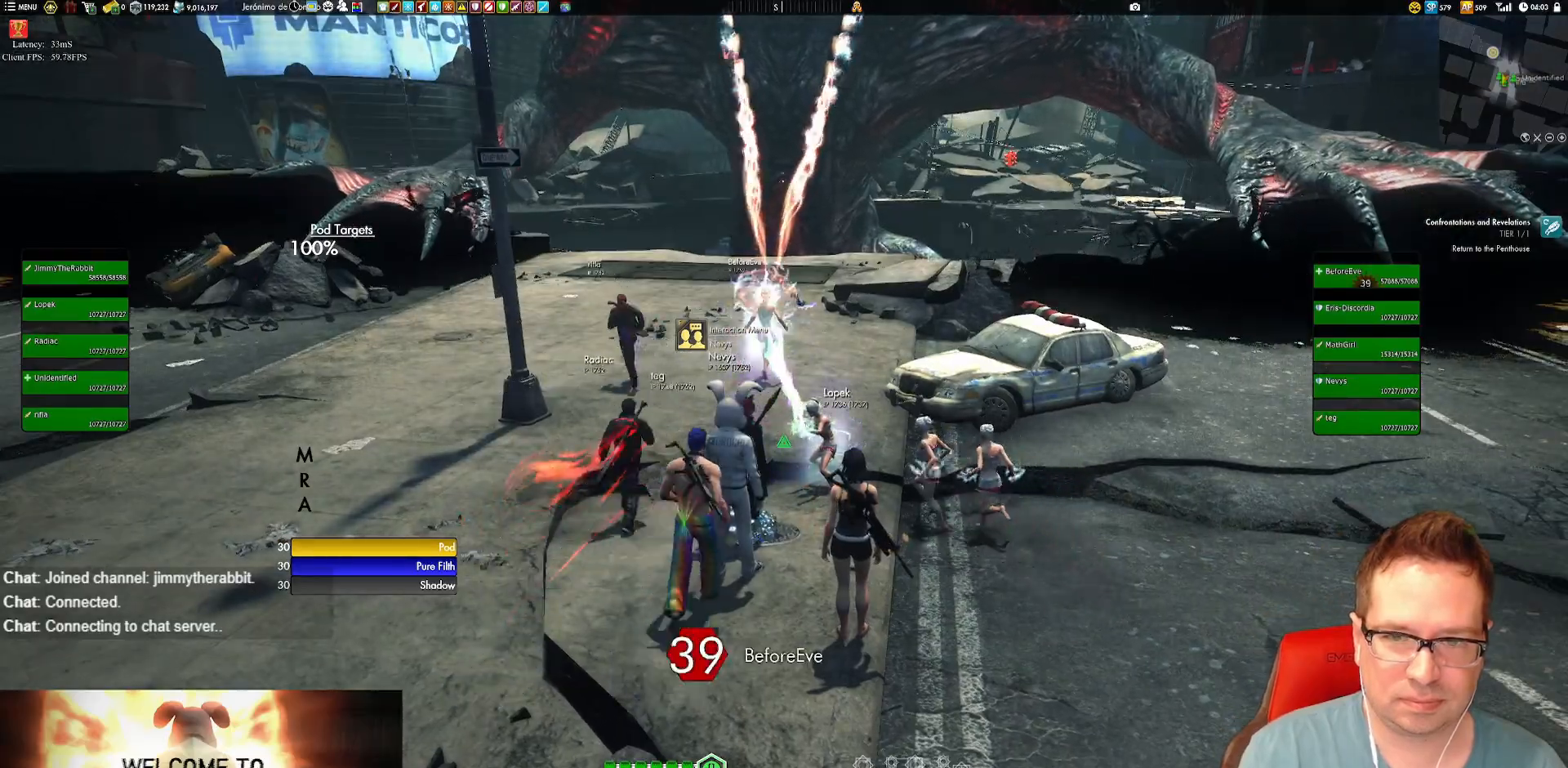
{"buttons": [], "left_stick": "up", "right_stick": "center"}
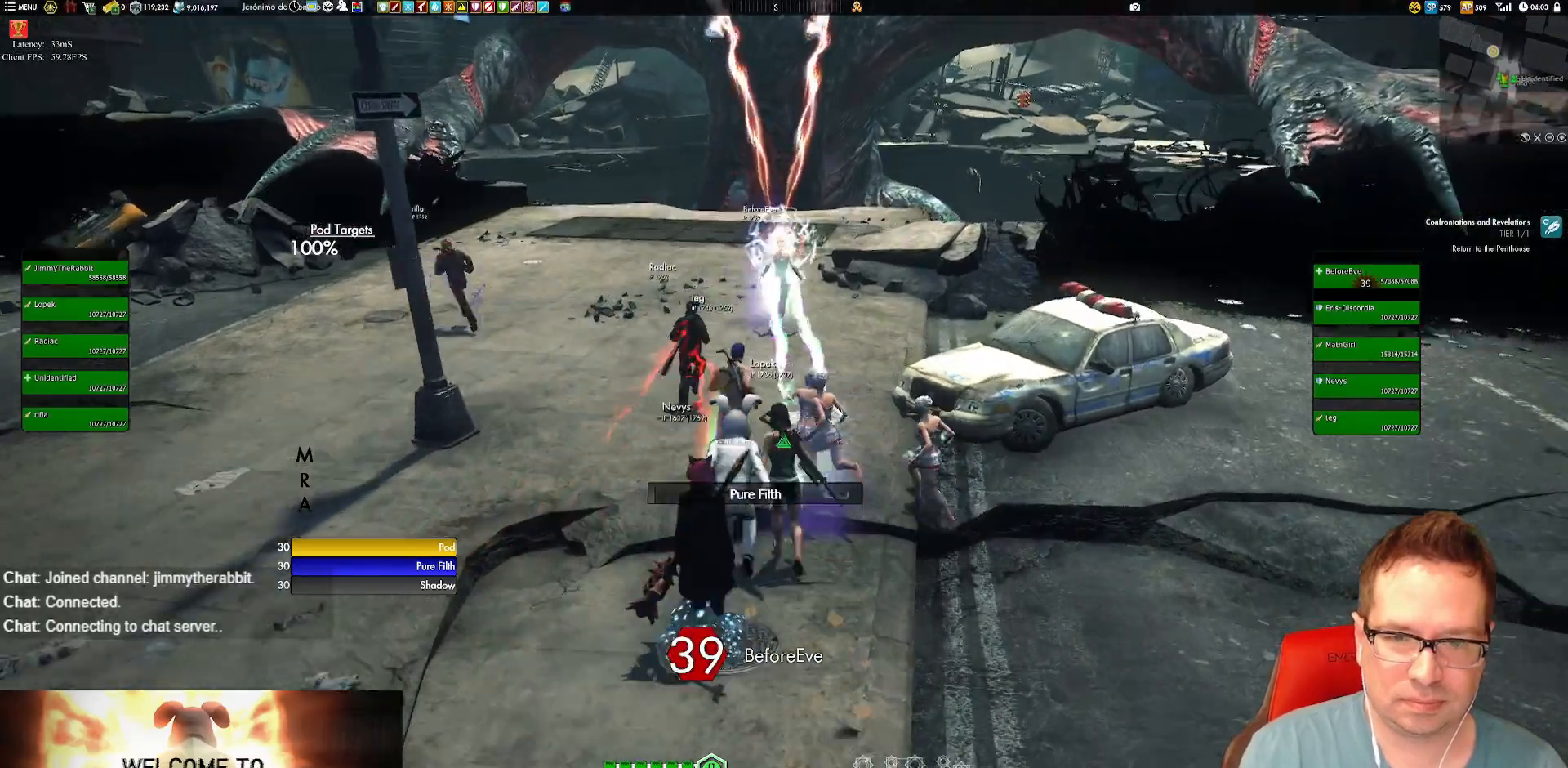
{"buttons": [], "left_stick": "up", "right_stick": "center", "events": [[317, "right_stick", "down-right"], [384, "right_stick", "center"]]}
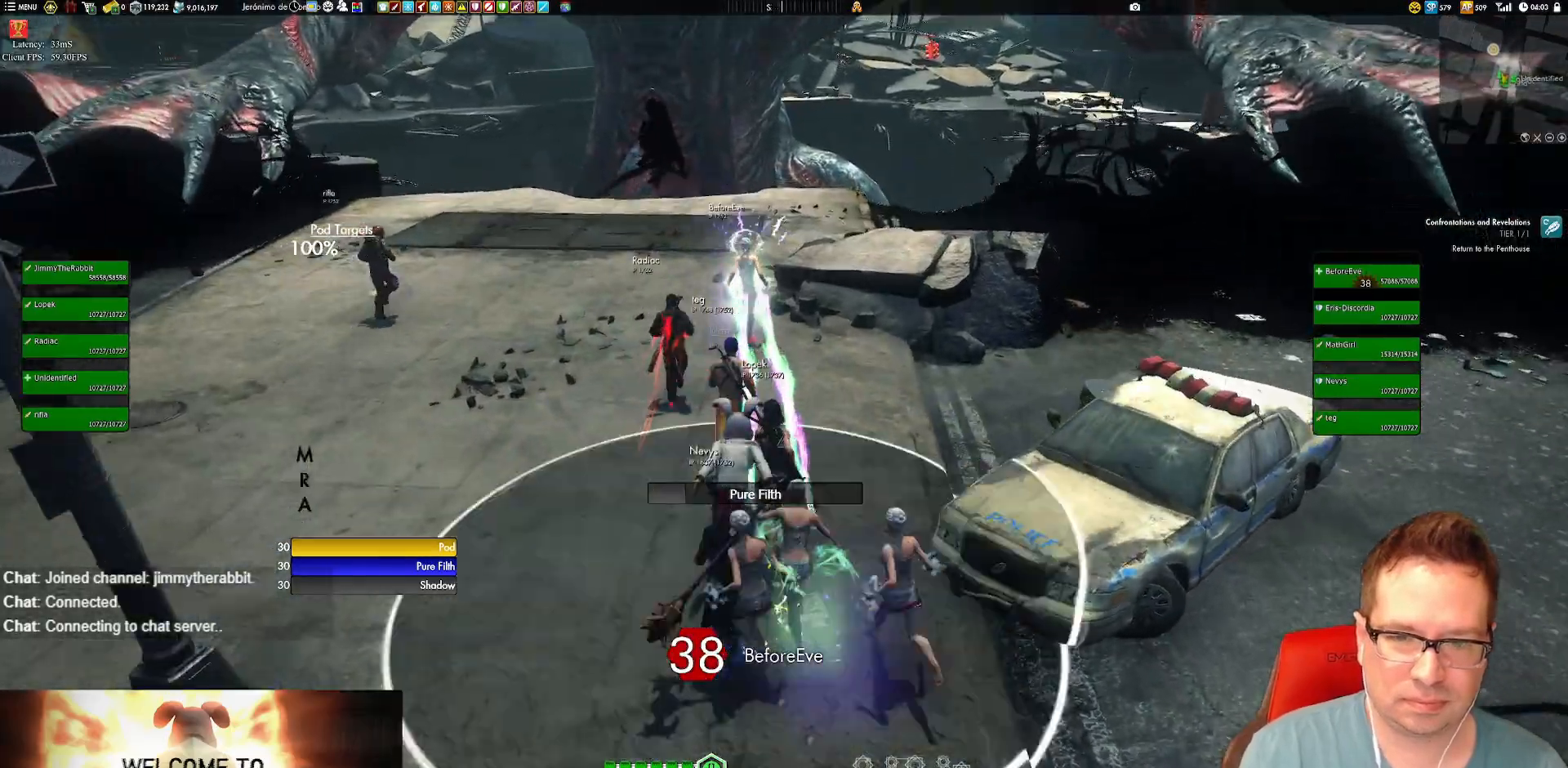
{"buttons": [], "left_stick": "up", "right_stick": "down-right"}
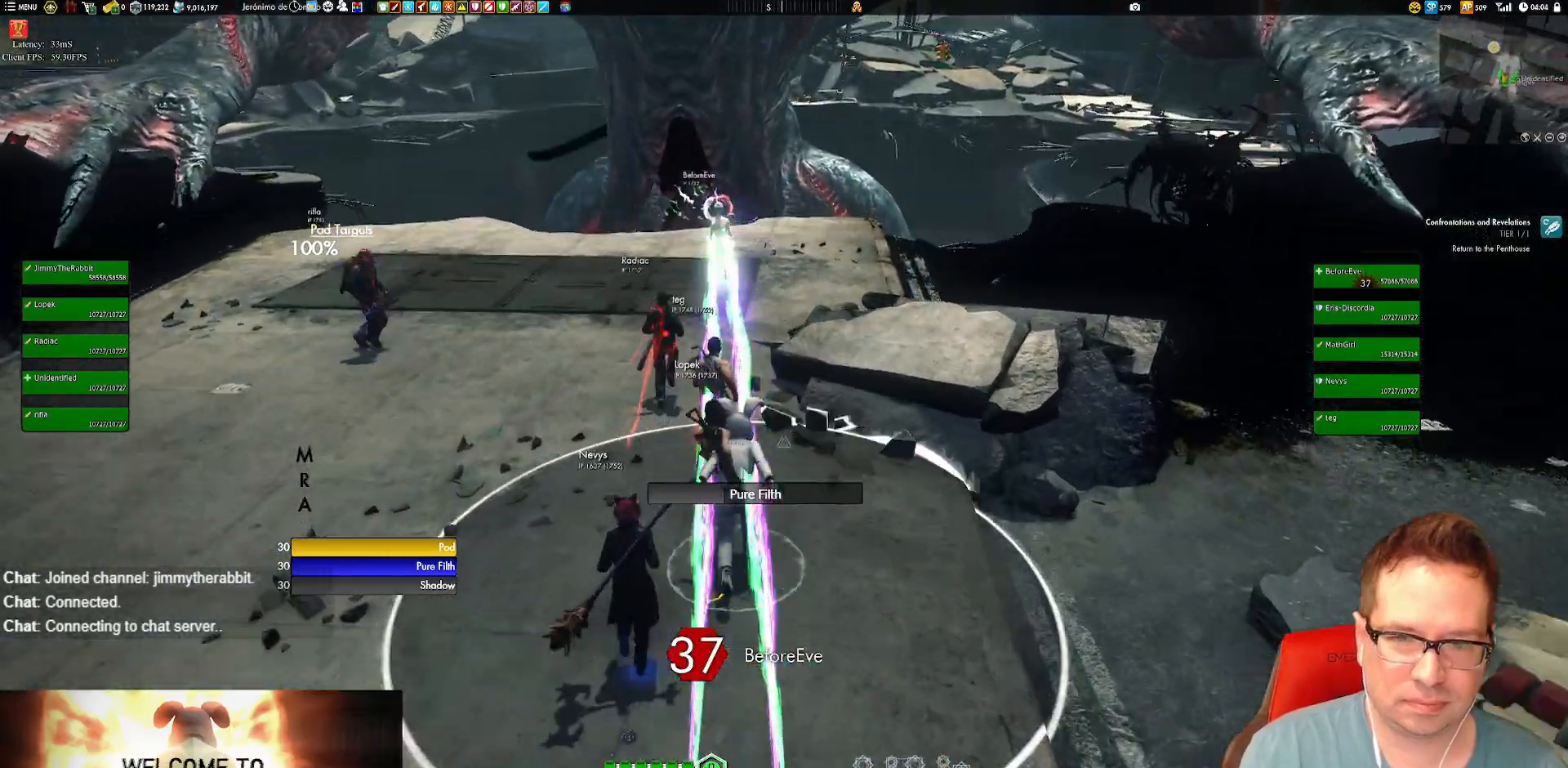
{"buttons": [], "left_stick": "up", "right_stick": "center", "events": [[17, "L1", "down"], [84, "L1", "up"], [84, "right_stick", "center"], [117, "left_stick", "up-left"], [384, "left_stick", "up"]]}
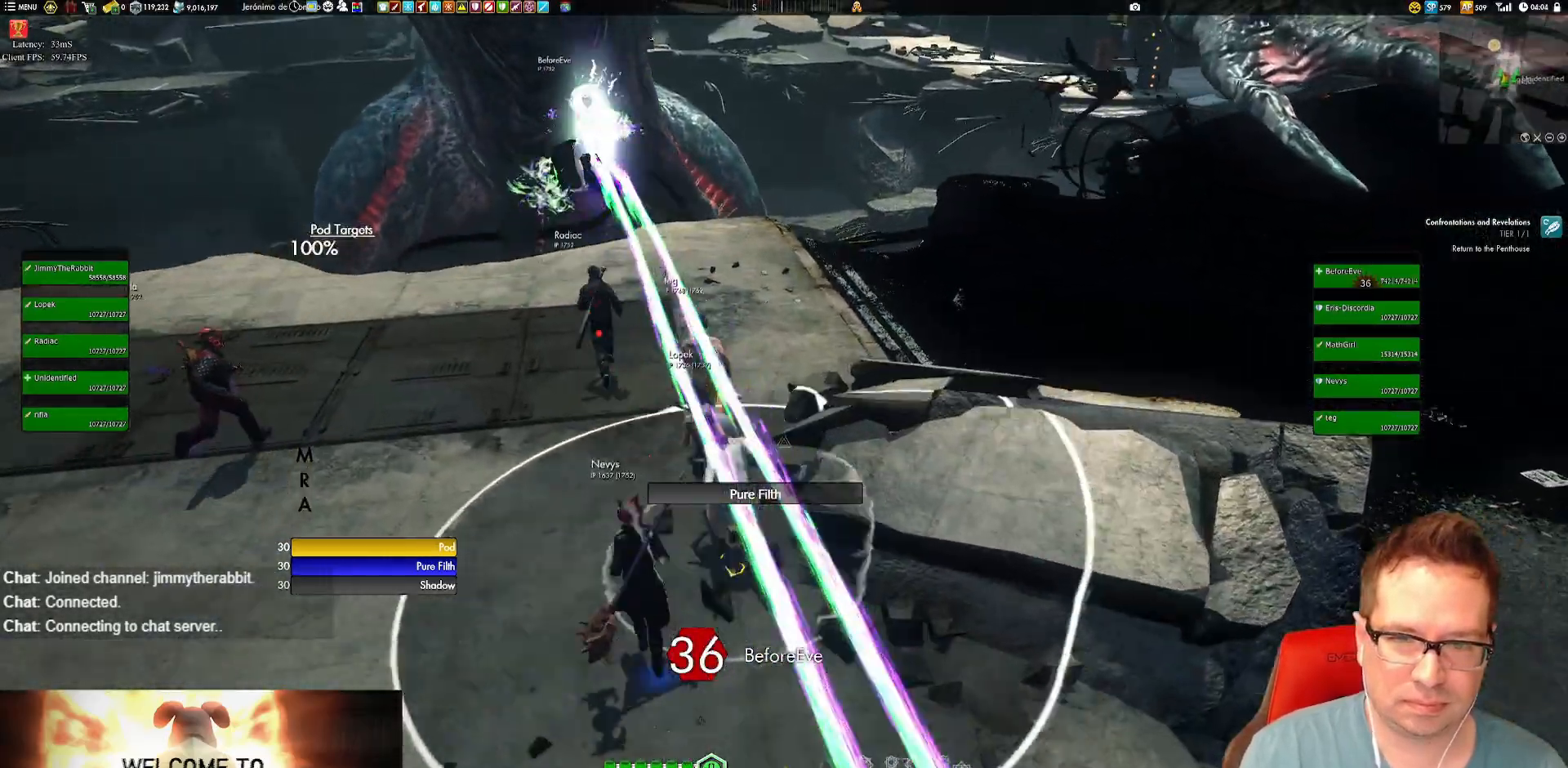
{"buttons": [], "left_stick": "up", "right_stick": "center", "events": [[16, "L1", "down"], [83, "L1", "up"], [183, "L1", "down"], [450, "L1", "up"]]}
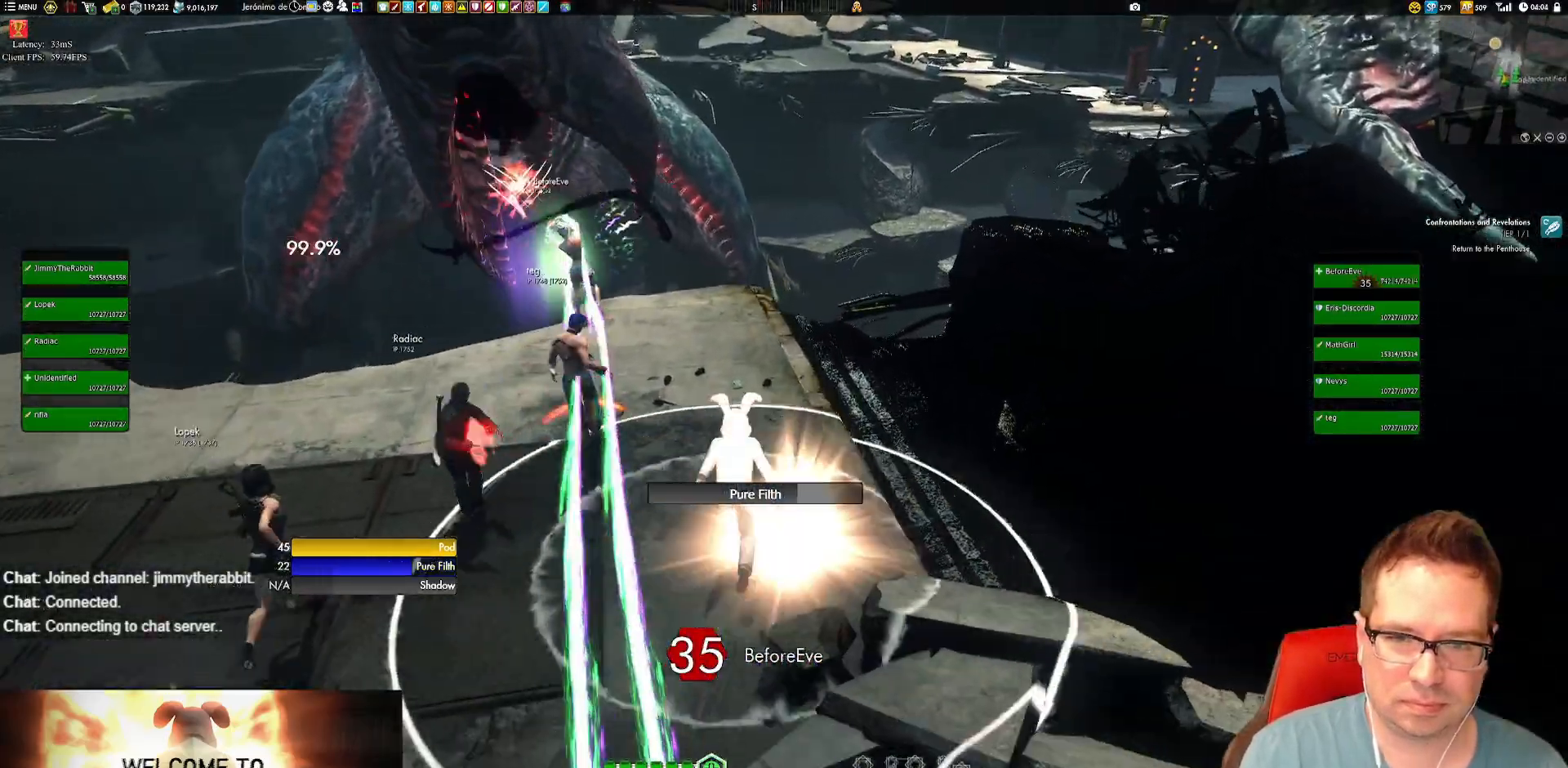
{"buttons": [], "left_stick": "up", "right_stick": "left", "events": [[184, "right_stick", "up-left"], [384, "right_stick", "center"], [451, "right_stick", "left"]]}
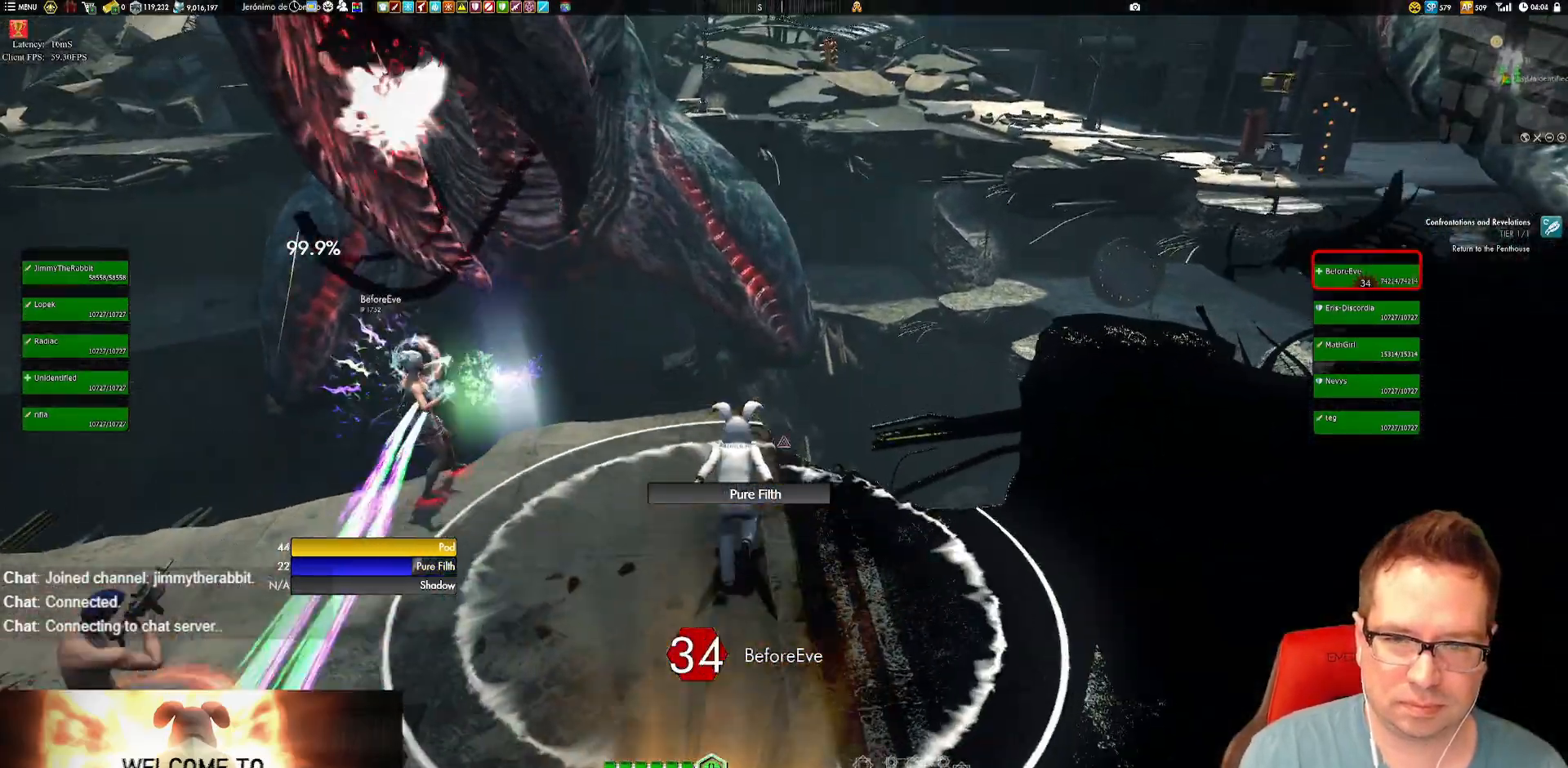
{"buttons": [], "left_stick": "center", "right_stick": "left"}
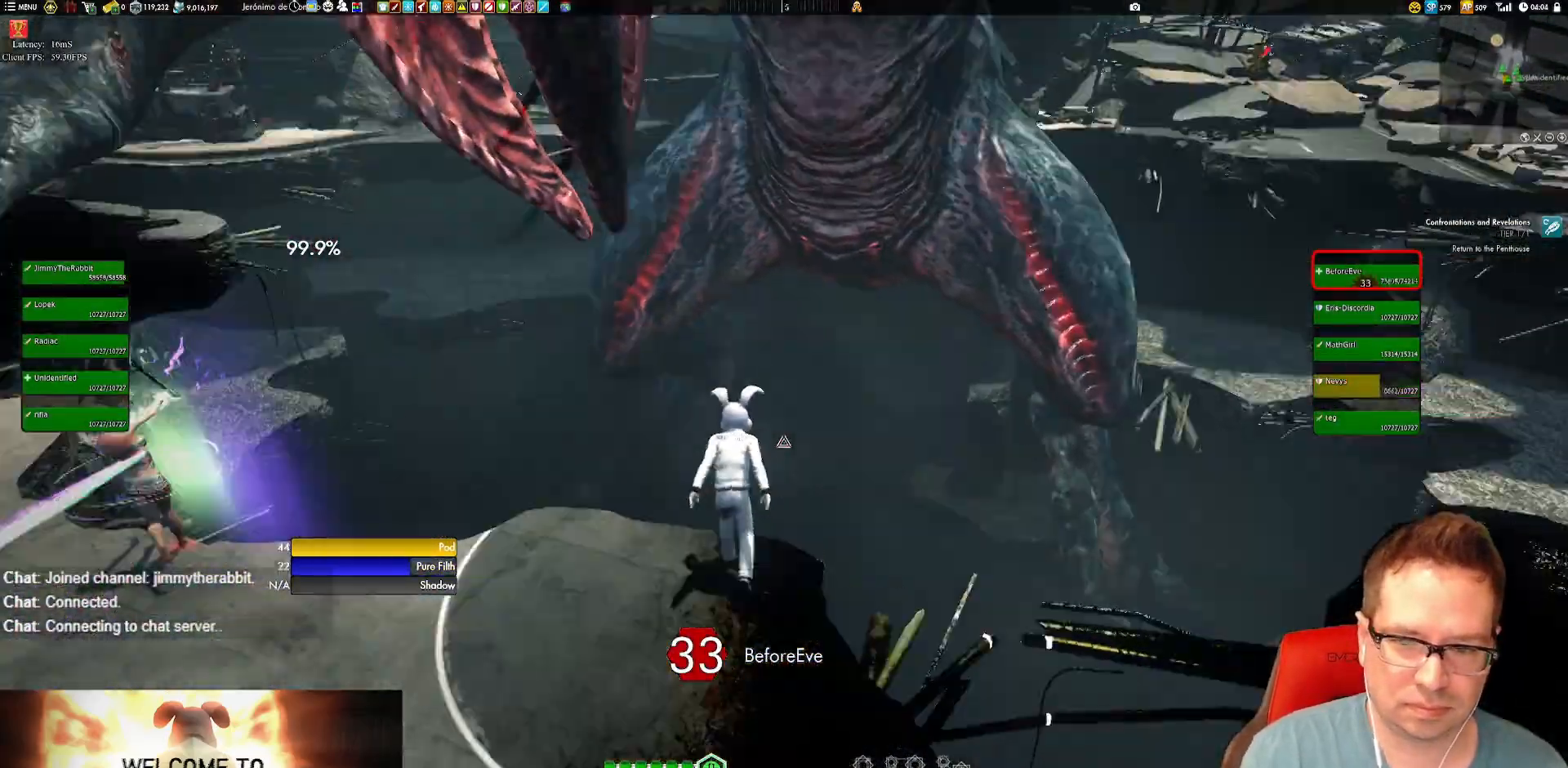
{"buttons": [], "left_stick": "left", "right_stick": "down-right", "events": [[84, "left_stick", "left"], [384, "A", "down"], [451, "right_stick", "down-right"], [484, "A", "up"]]}
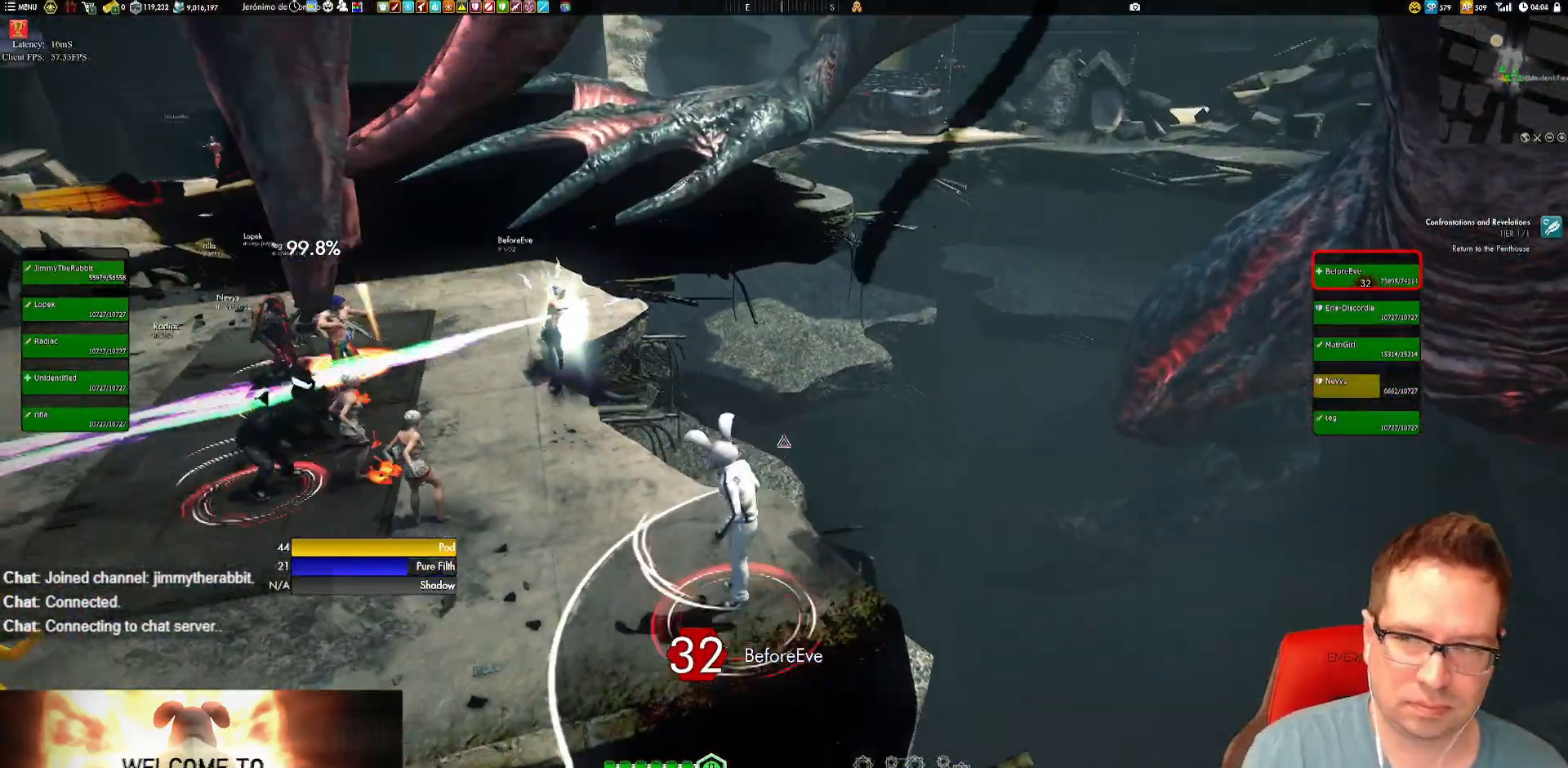
{"buttons": [], "left_stick": "left", "right_stick": "center", "events": [[117, "right_stick", "center"]]}
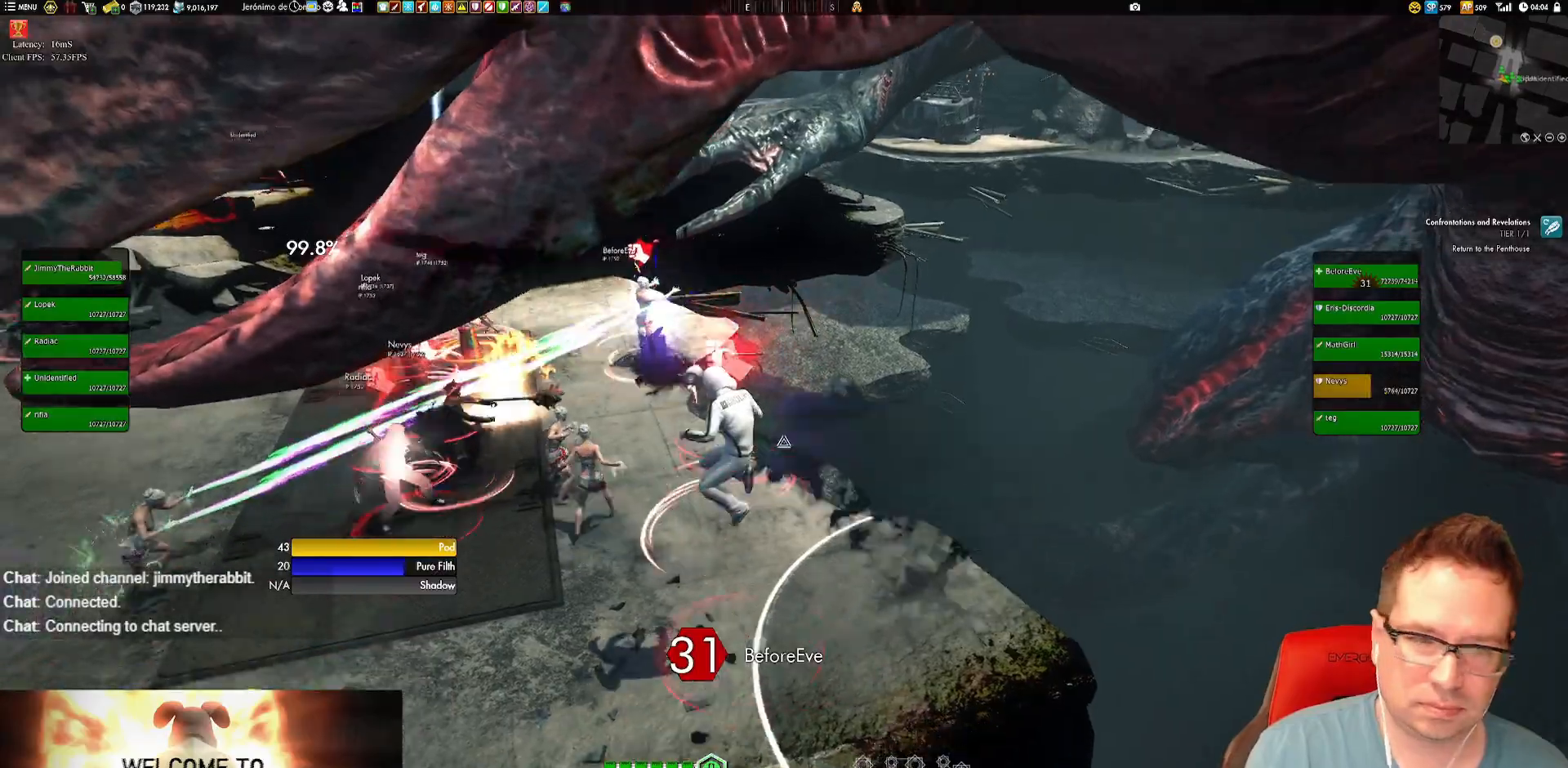
{"buttons": [], "left_stick": "left", "right_stick": "up-right", "events": [[217, "right_stick", "up-right"]]}
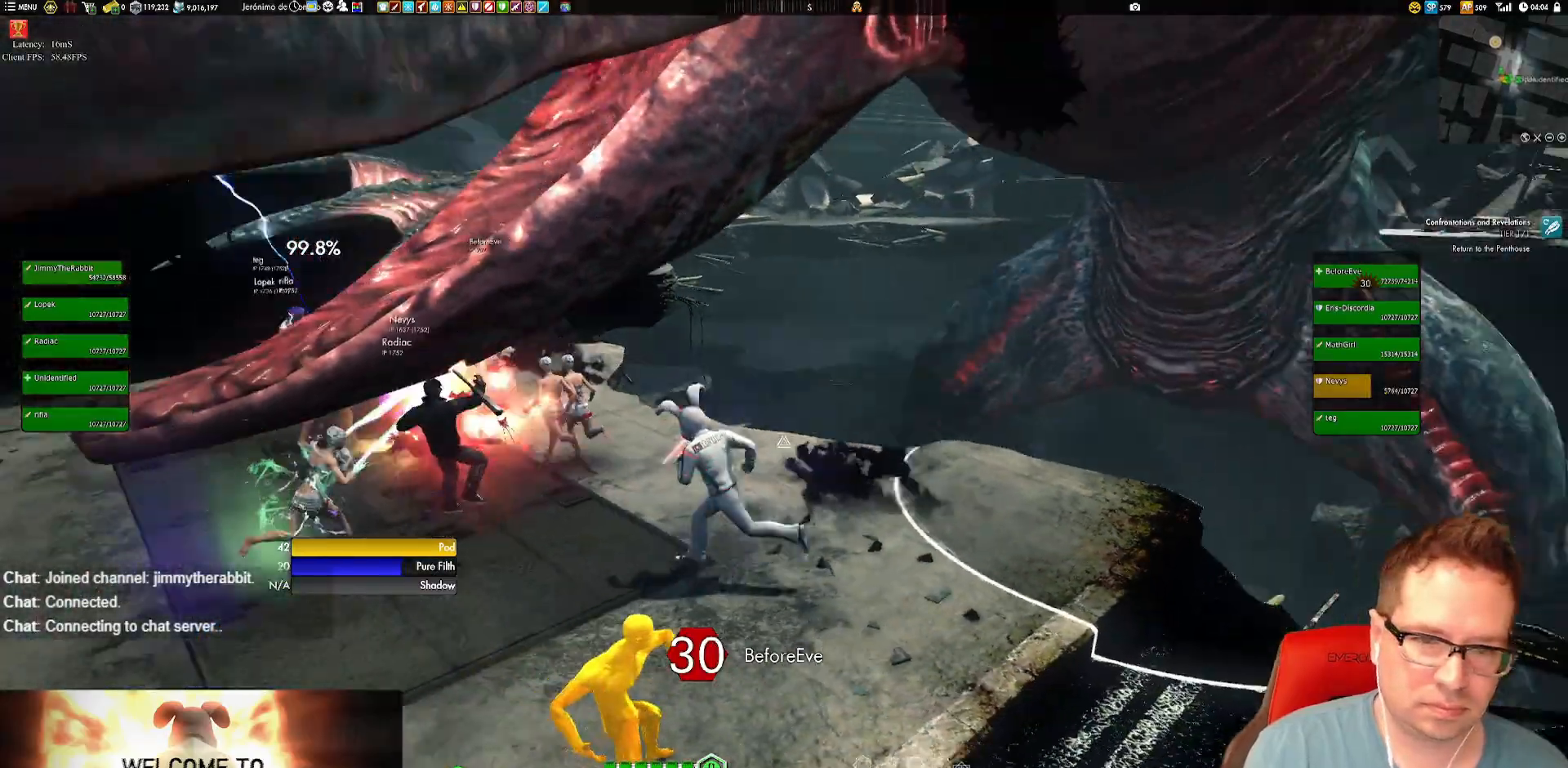
{"buttons": [], "left_stick": "down-left", "right_stick": "down-right"}
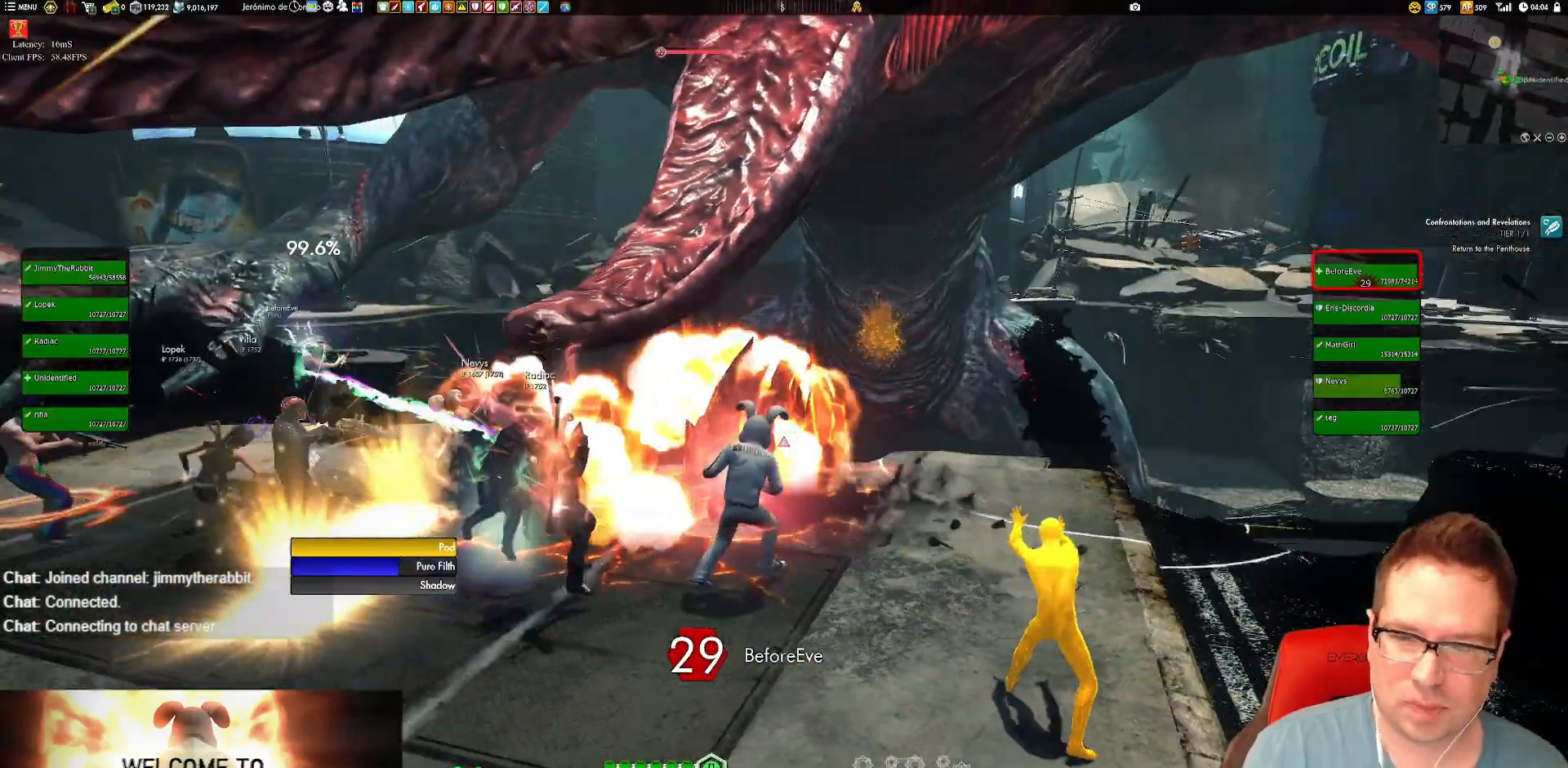
{"buttons": [], "left_stick": "down-left", "right_stick": "center", "events": [[401, "right_stick", "center"]]}
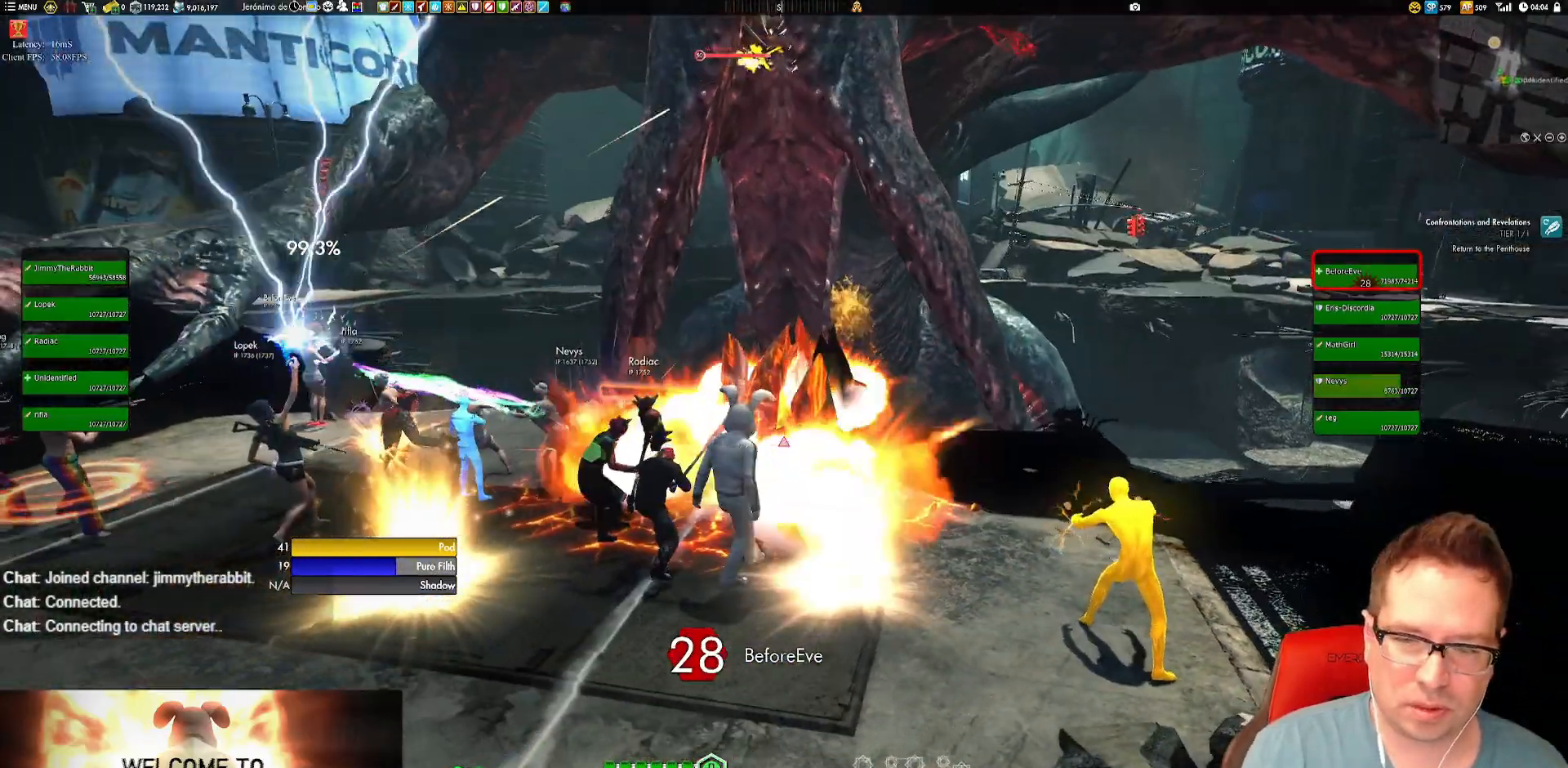
{"buttons": [], "left_stick": "center", "right_stick": "down-right", "events": [[17, "left_stick", "center"], [83, "right_stick", "down-right"]]}
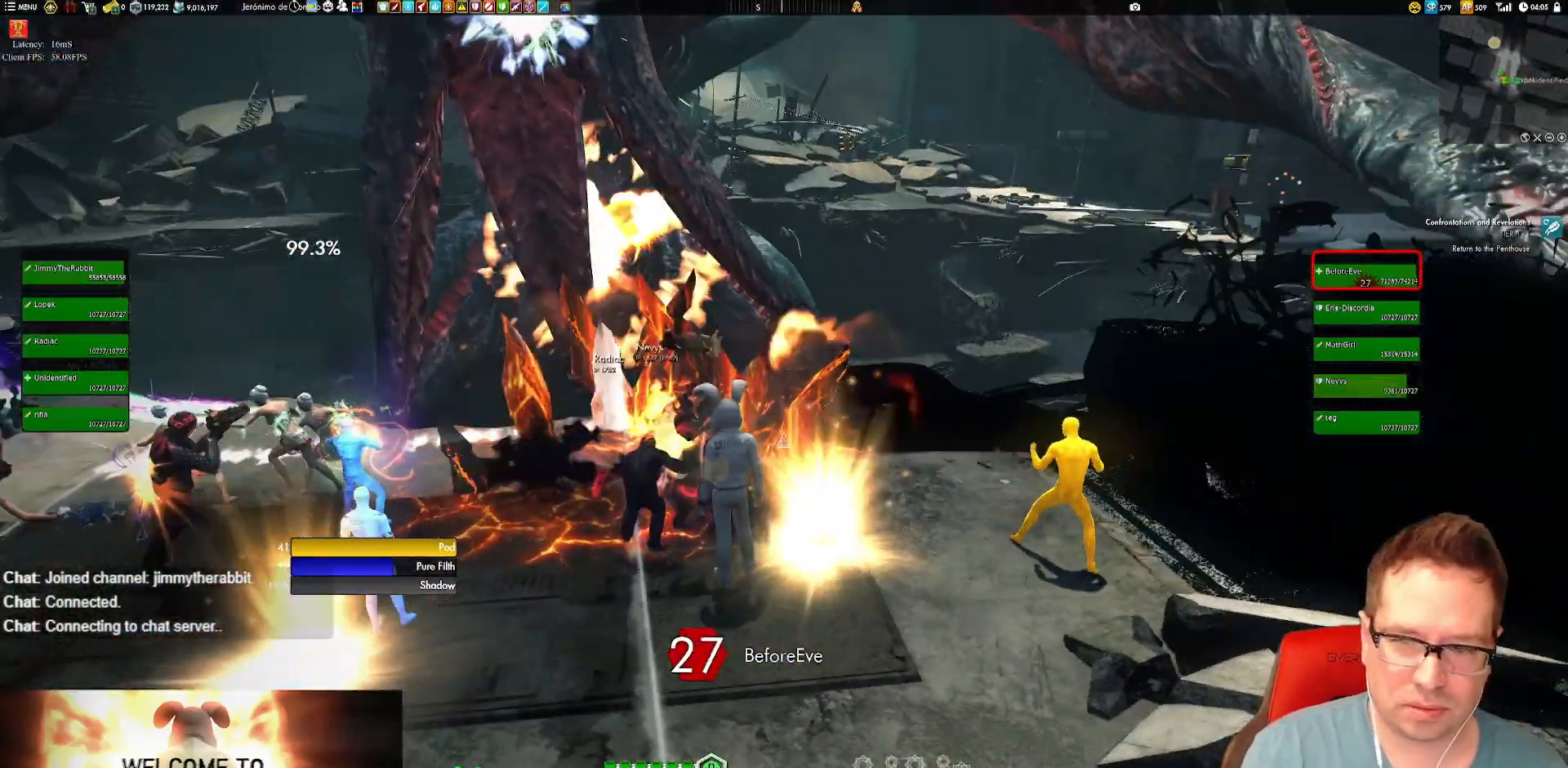
{"buttons": [], "left_stick": "center", "right_stick": "down-right", "events": [[16, "right_stick", "center"], [83, "right_stick", "left"], [216, "right_stick", "center"], [317, "right_stick", "down-right"]]}
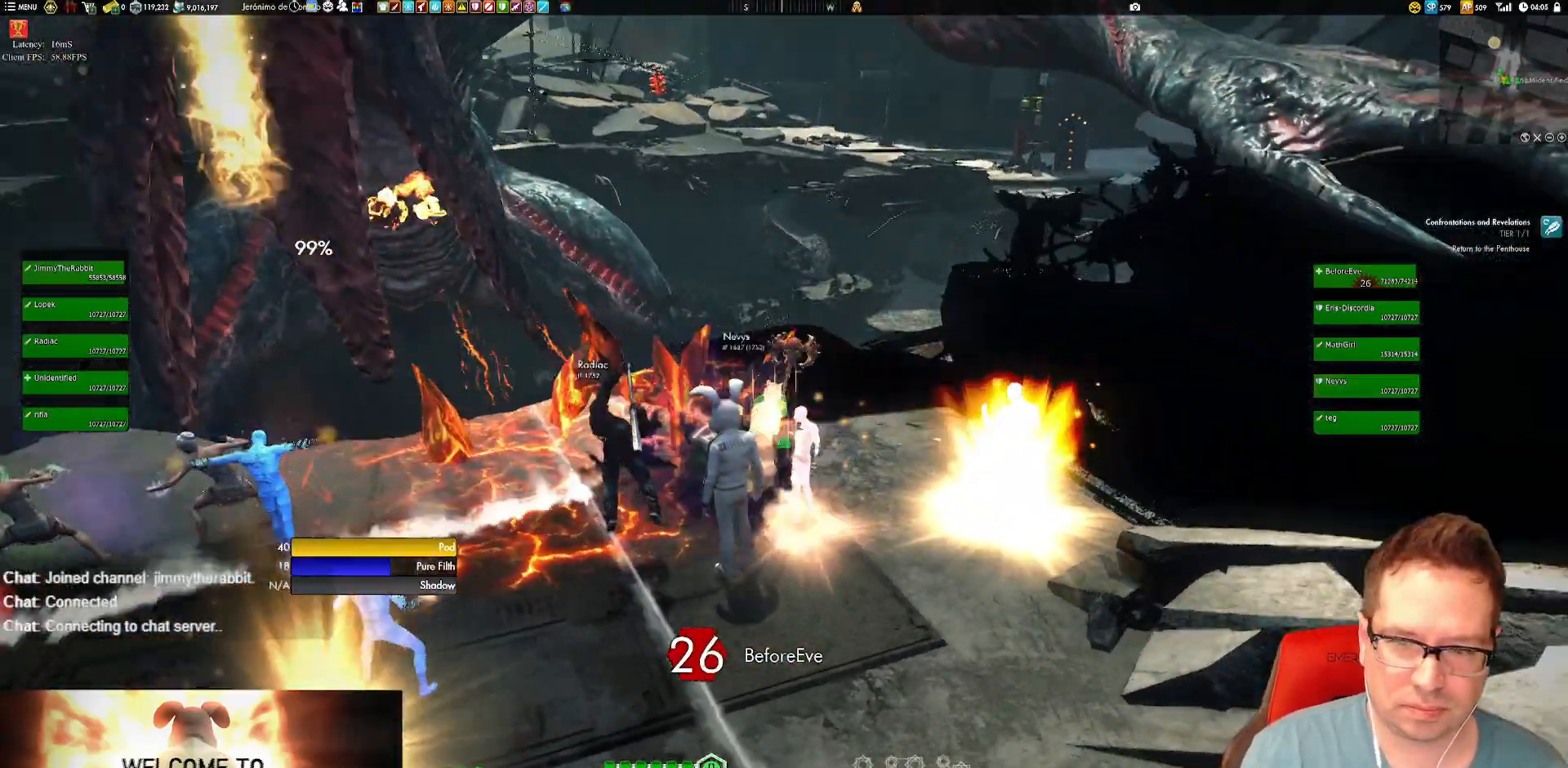
{"buttons": [], "left_stick": "right", "right_stick": "left", "events": [[17, "right_stick", "left"], [117, "right_stick", "center"], [317, "right_stick", "left"], [384, "left_stick", "right"]]}
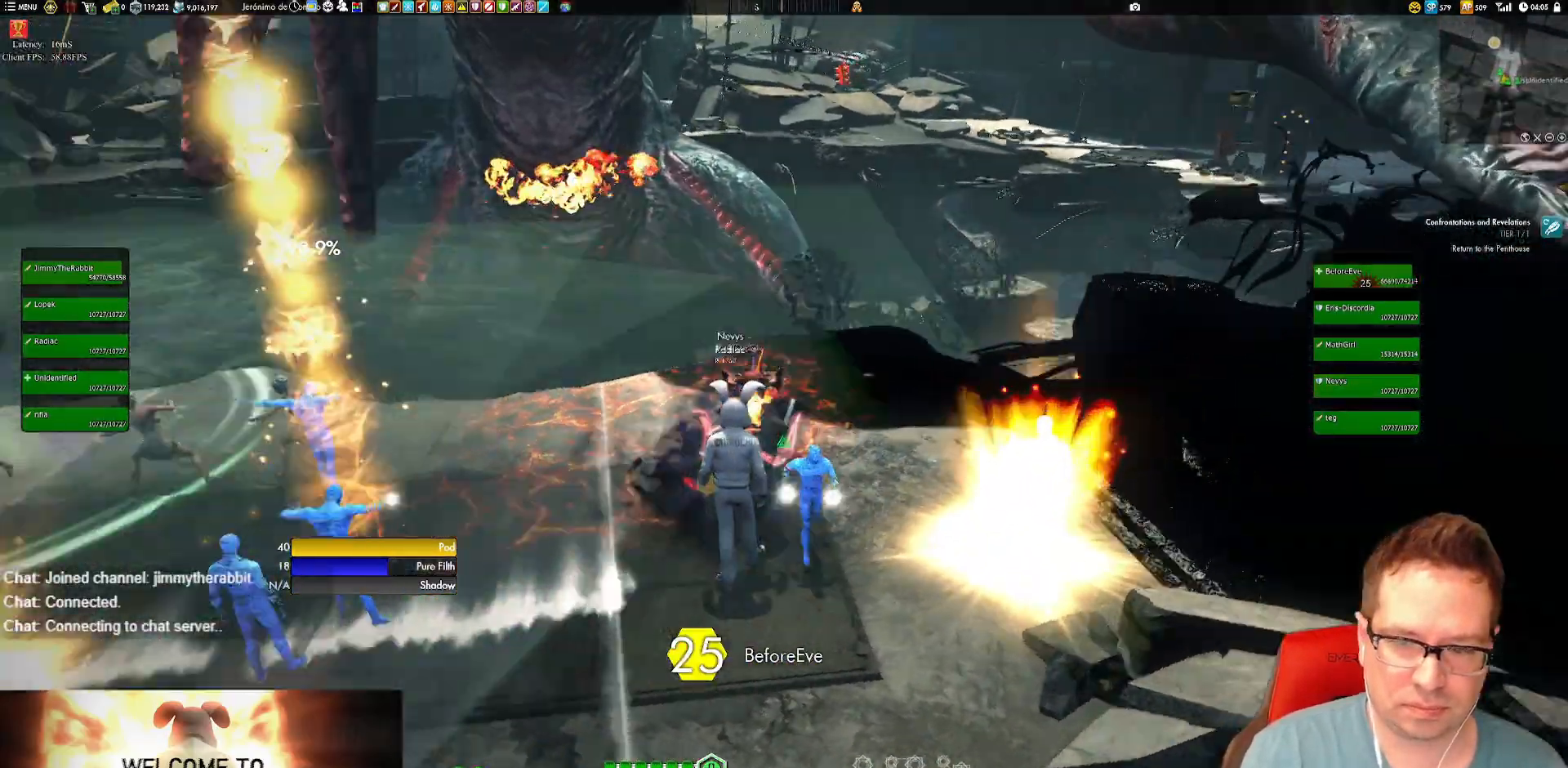
{"buttons": [], "left_stick": "center", "right_stick": "center", "events": [[16, "left_stick", "center"], [16, "right_stick", "up-left"], [216, "right_stick", "center"]]}
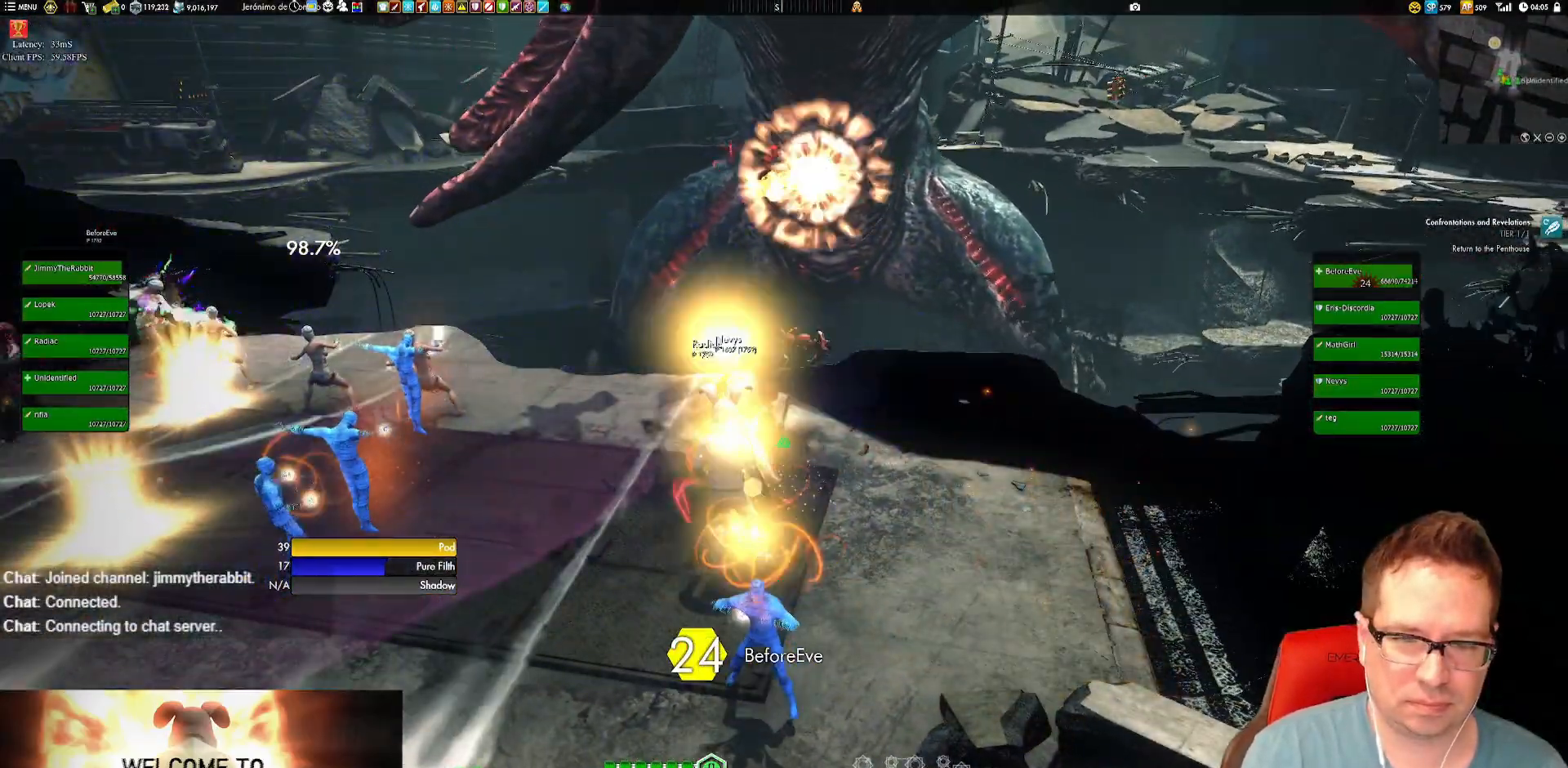
{"buttons": [], "left_stick": "center", "right_stick": "center", "events": []}